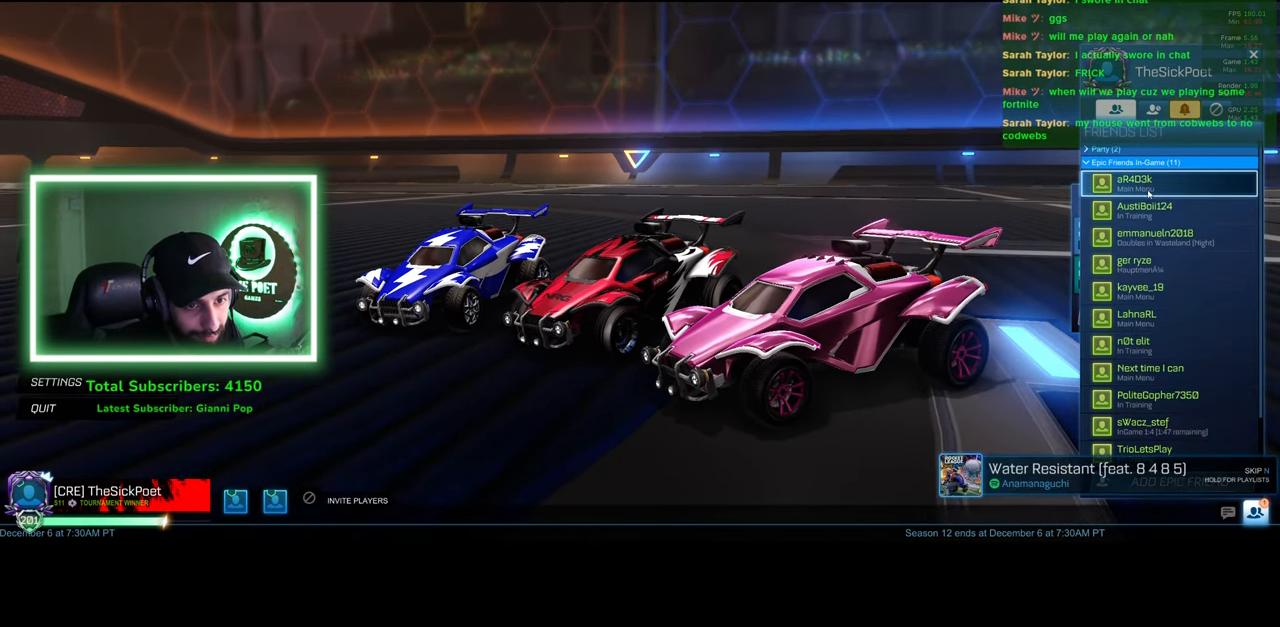
Gameplay with keyboard and mouse; each line is a JSON object with the keys and mouse buttons held at the frame after it. "events" lists presses ("down") and releases ("up") of "a", "ctrl", "d", "e", "q", "s", "shift", "space", "w", "mouse_left", "mouse_wheel", "mouse_right", "mouse_mb4" and "mouse_mb5" between this image and that frame as [ms after this image, input, new state], when the widget could be followed in between. "mouse_left", "mouse_wheel", "mouse_right", "mouse_mb4", "mouse_mb5" = the "left", "wheel", "right", "mb4", "mb5" buttons of the "mouse" list. No other keys are recorded. "wheel" means that the mouse wheel is clicked or scrolled. Mouse movement is not recorded.
{"keys": [], "mouse": [], "events": [[233, "mouse_wheel", "down"], [350, "mouse_wheel", "up"]]}
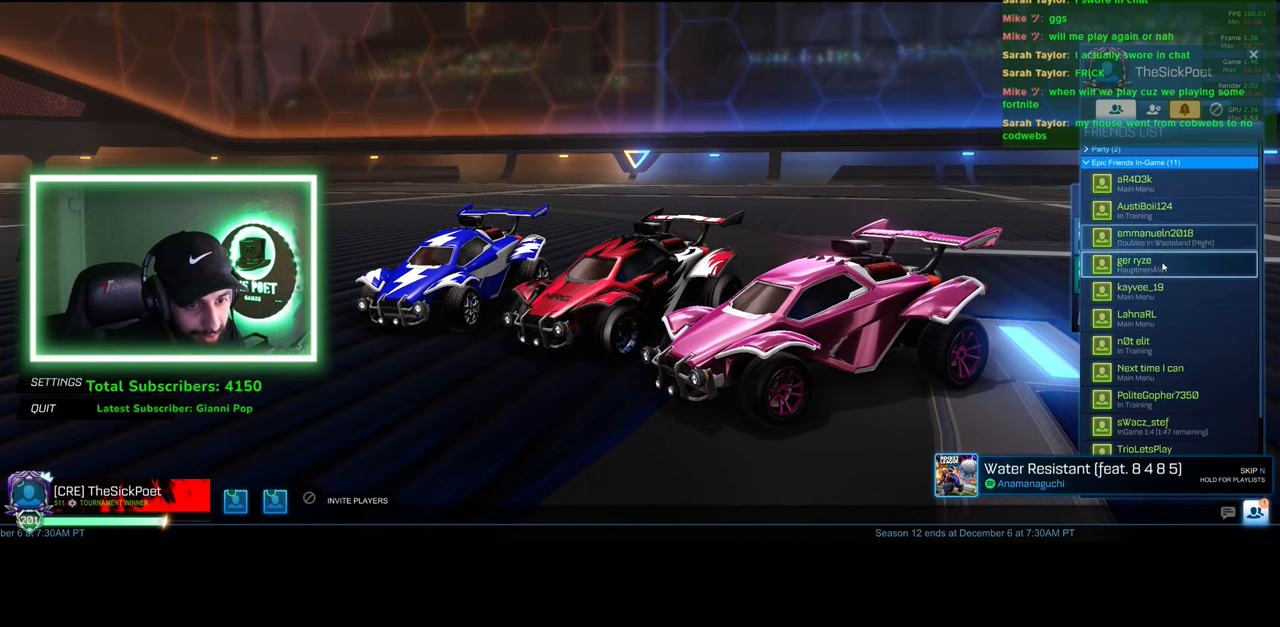
{"keys": [], "mouse": [], "events": []}
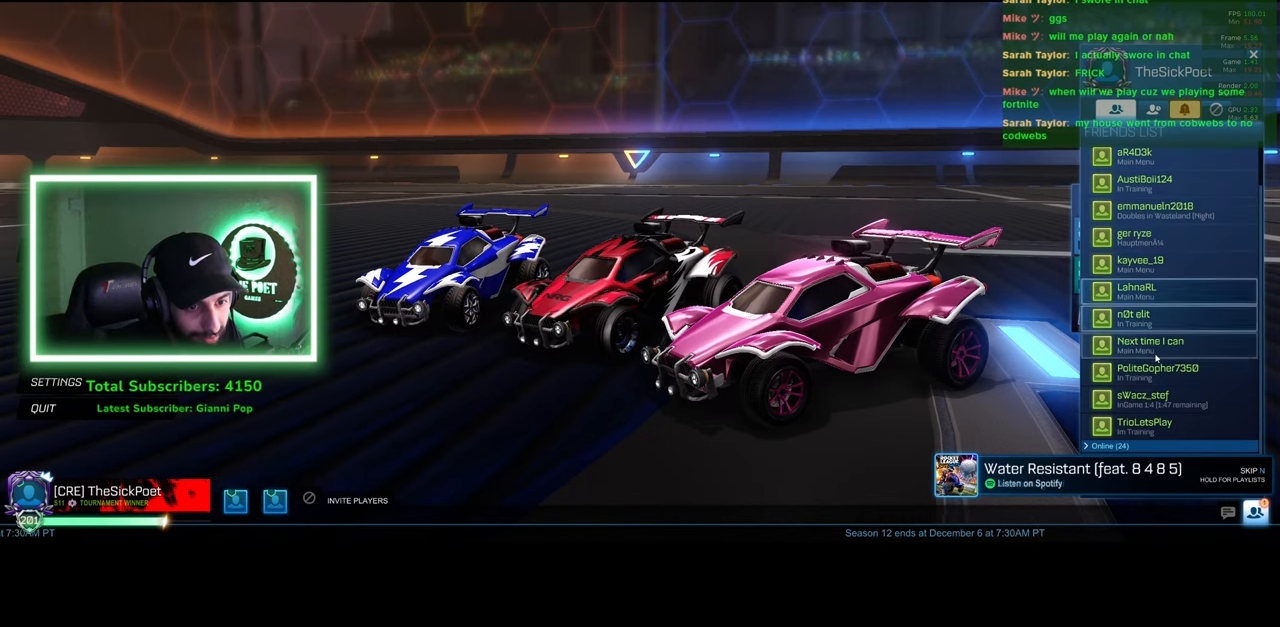
{"keys": [], "mouse": [], "events": []}
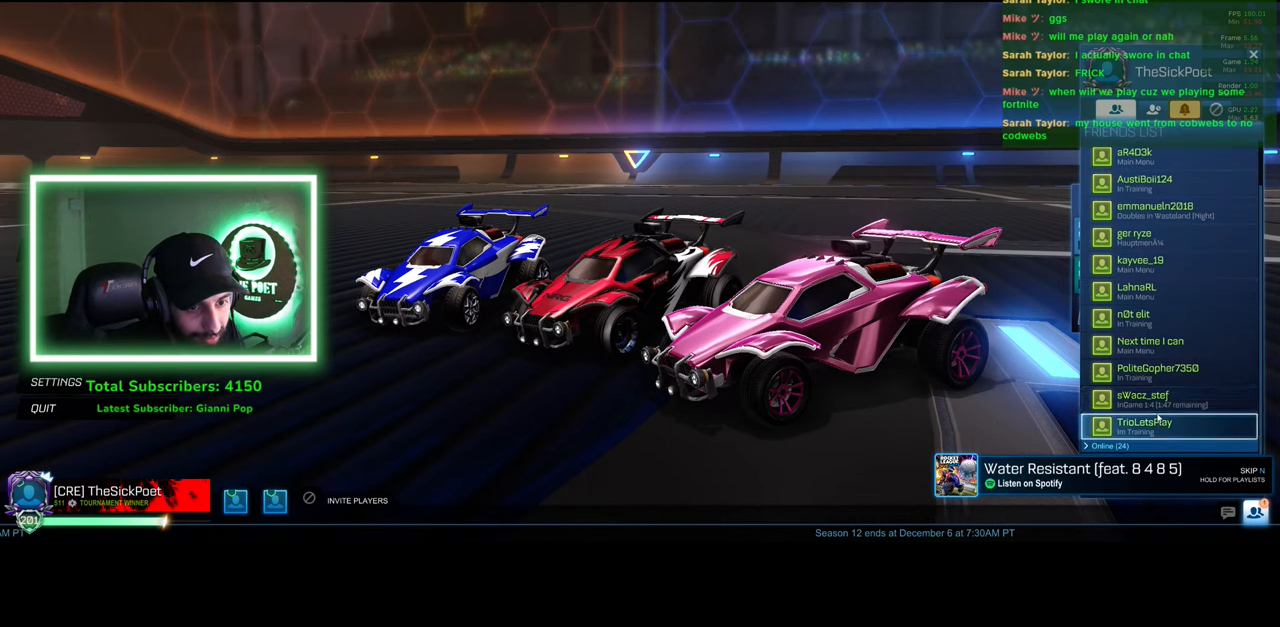
{"keys": [], "mouse": [], "events": [[16, "mouse_left", "down"], [66, "mouse_left", "up"]]}
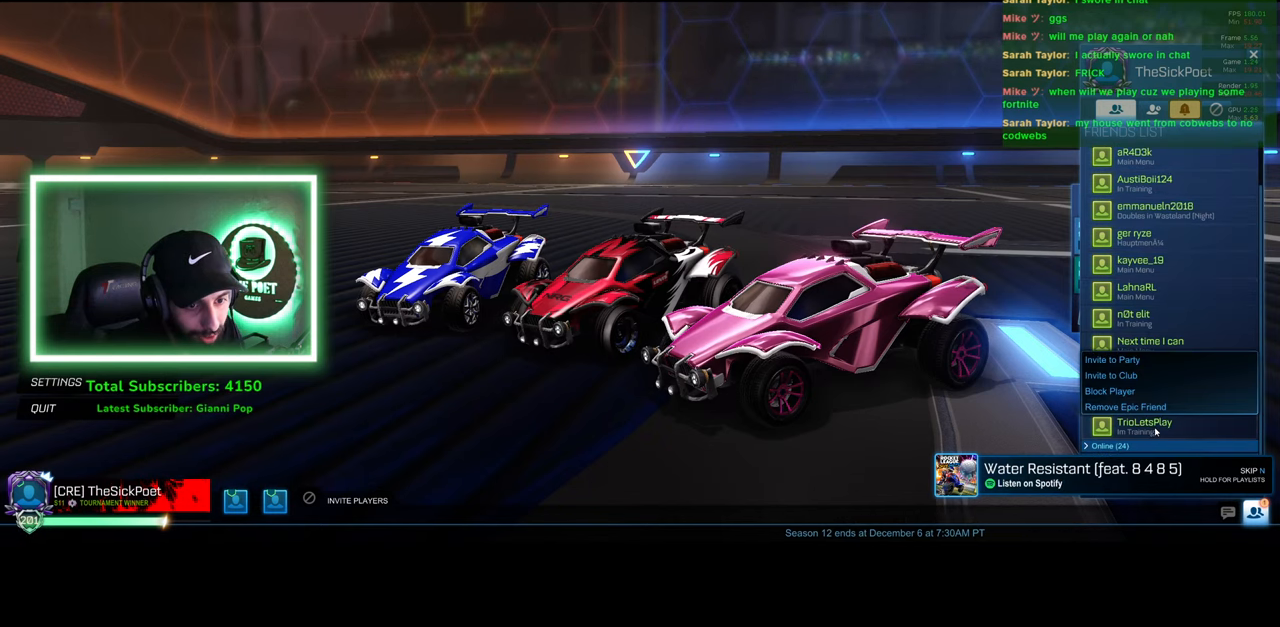
{"keys": [], "mouse": [], "events": [[283, "mouse_left", "down"], [333, "mouse_left", "up"]]}
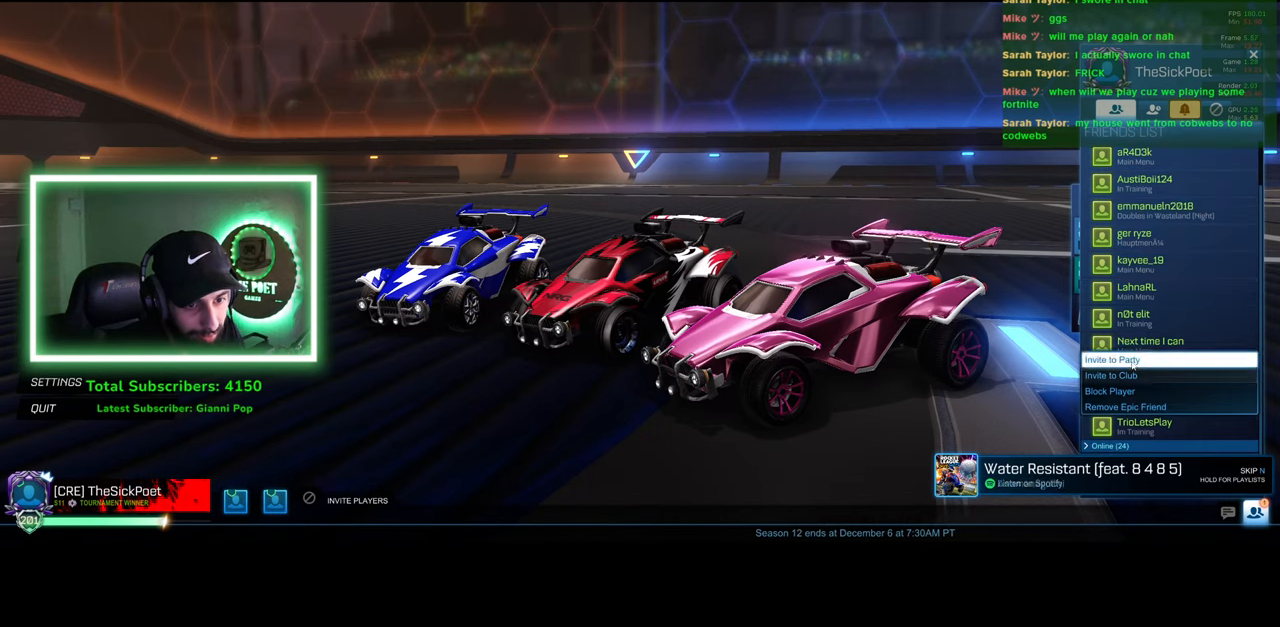
{"keys": [], "mouse": [], "events": []}
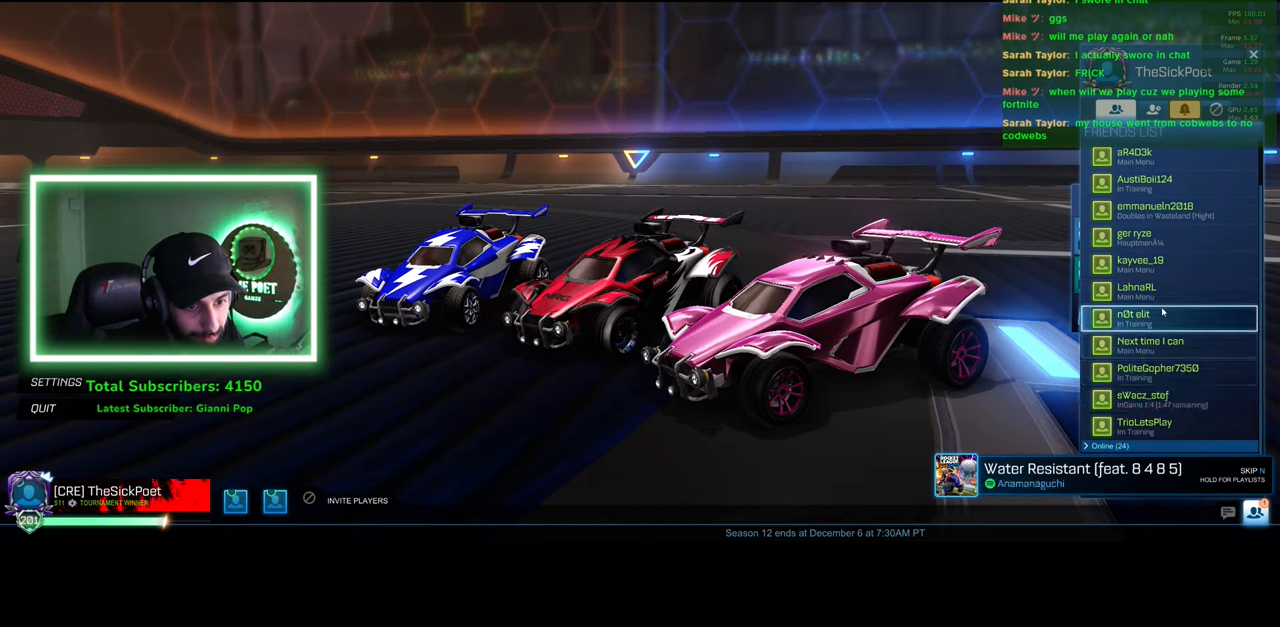
{"keys": [], "mouse": [], "events": []}
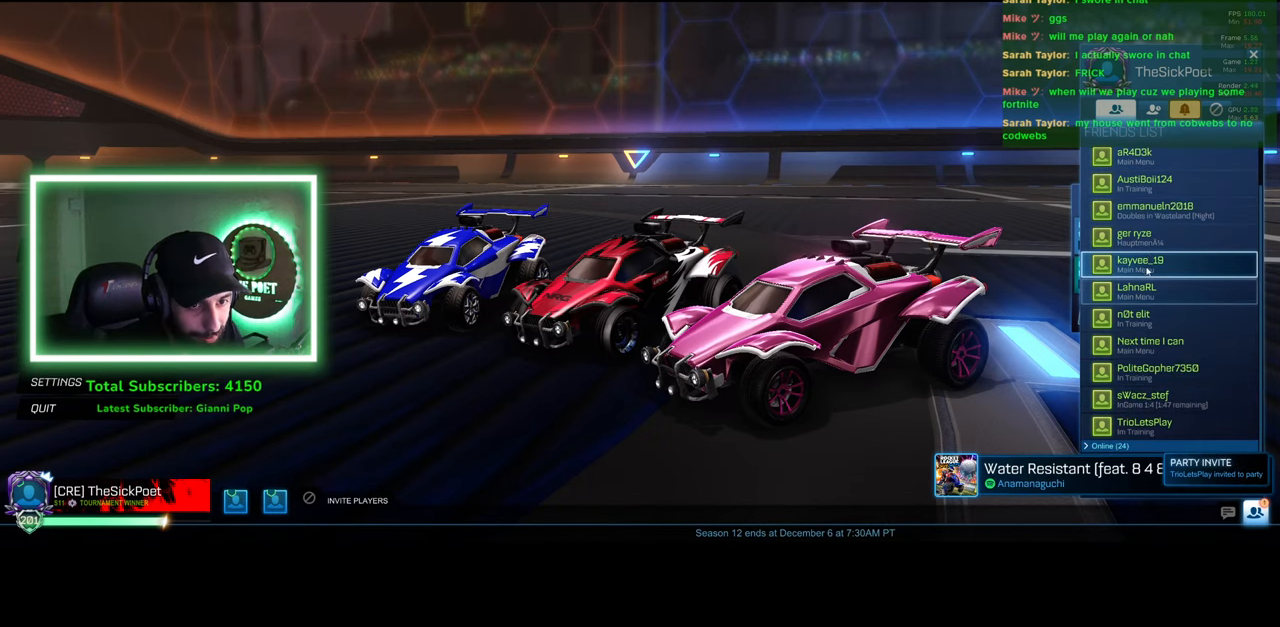
{"keys": [], "mouse": [], "events": [[166, "mouse_left", "down"], [250, "mouse_left", "up"]]}
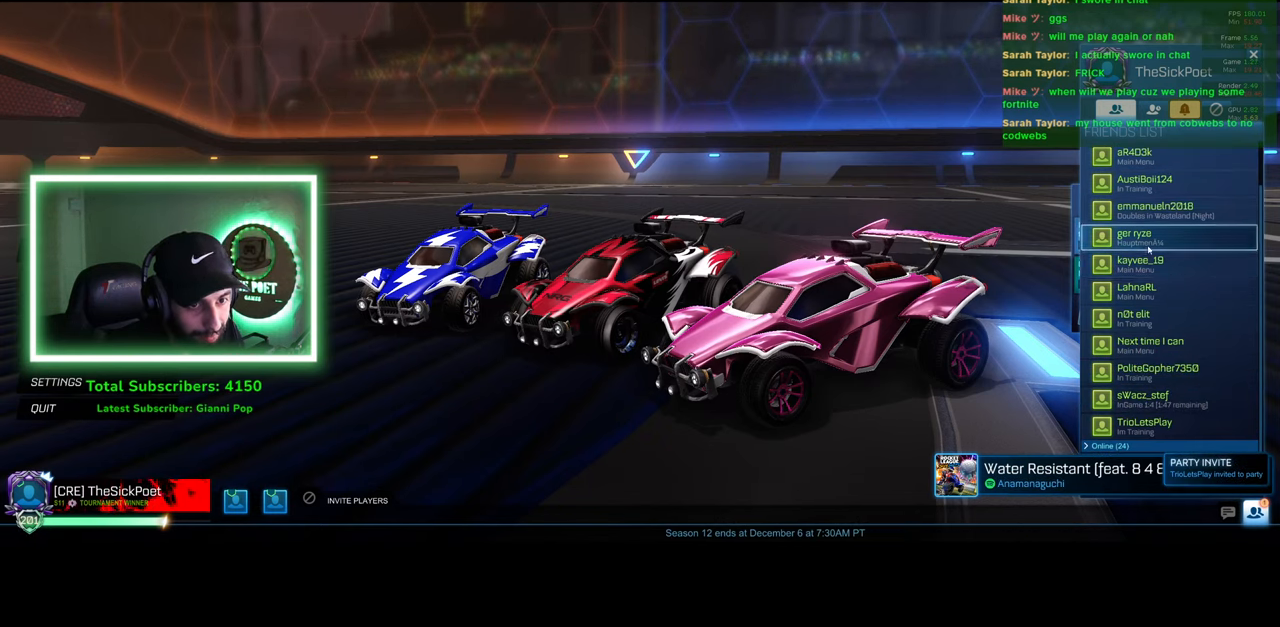
{"keys": [], "mouse": [], "events": [[83, "mouse_left", "down"], [166, "mouse_left", "up"]]}
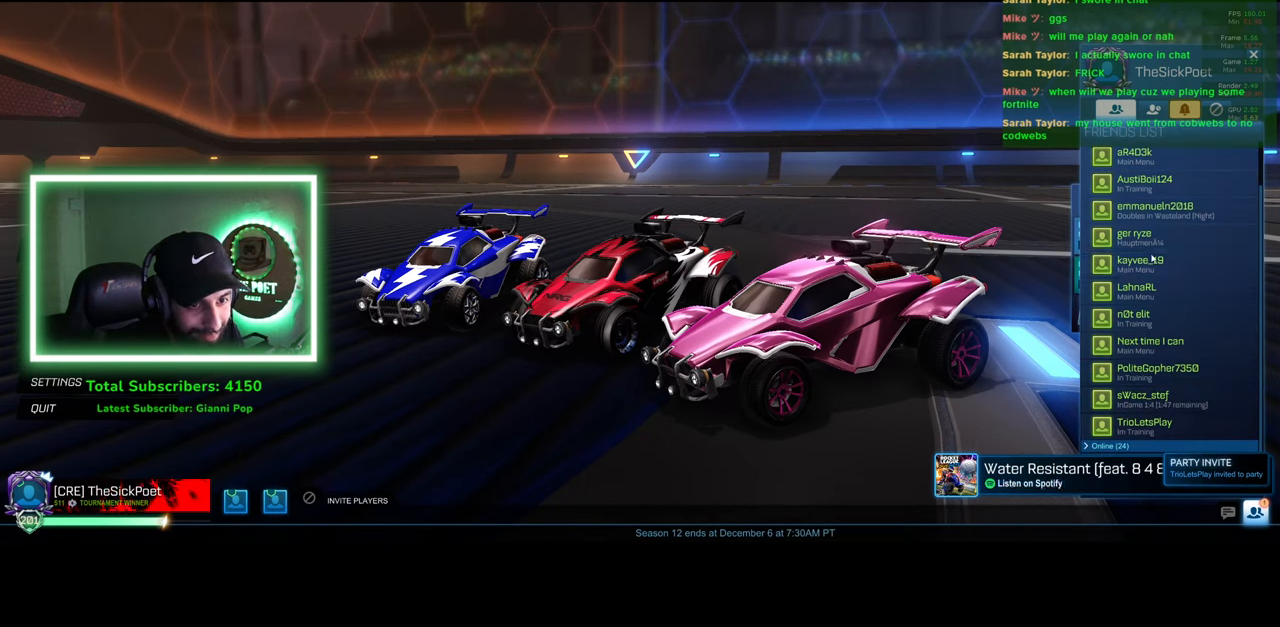
{"keys": [], "mouse": [], "events": []}
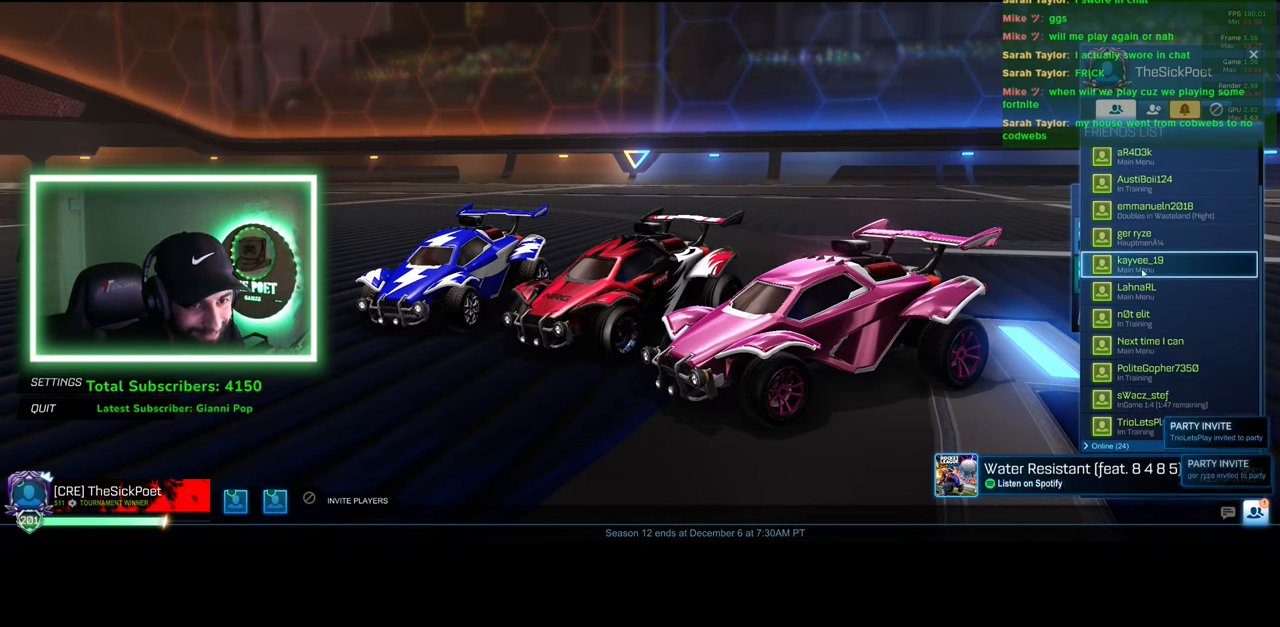
{"keys": [], "mouse": [], "events": []}
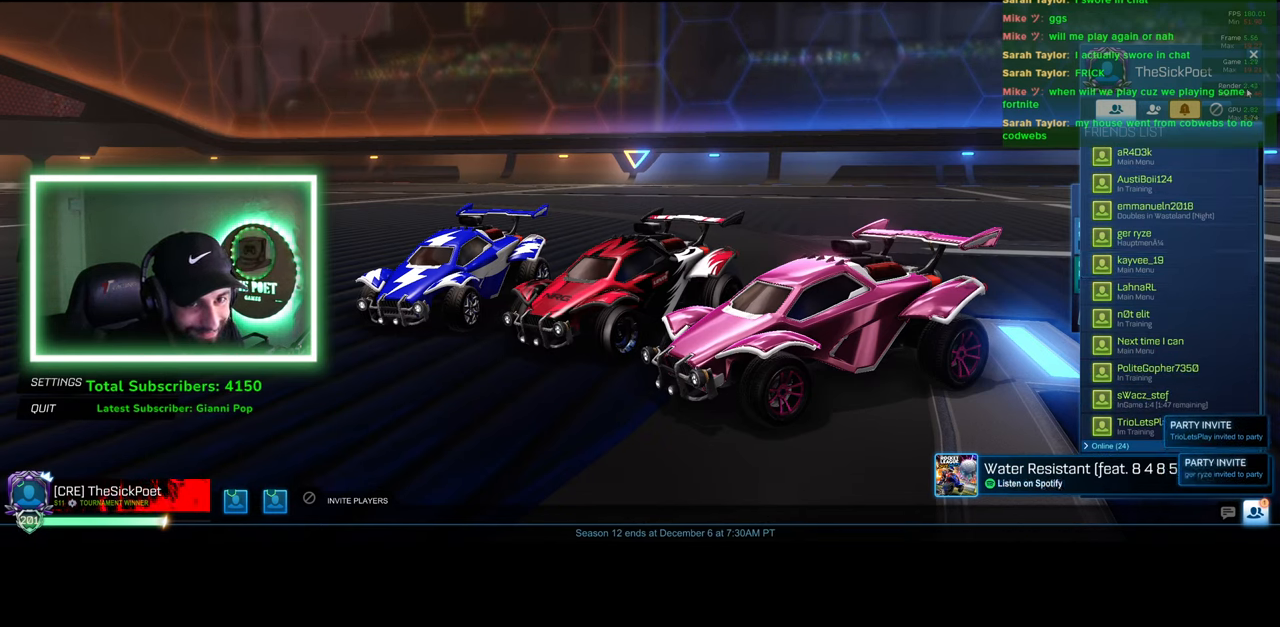
{"keys": [], "mouse": [], "events": [[33, "mouse_left", "down"], [133, "mouse_left", "up"]]}
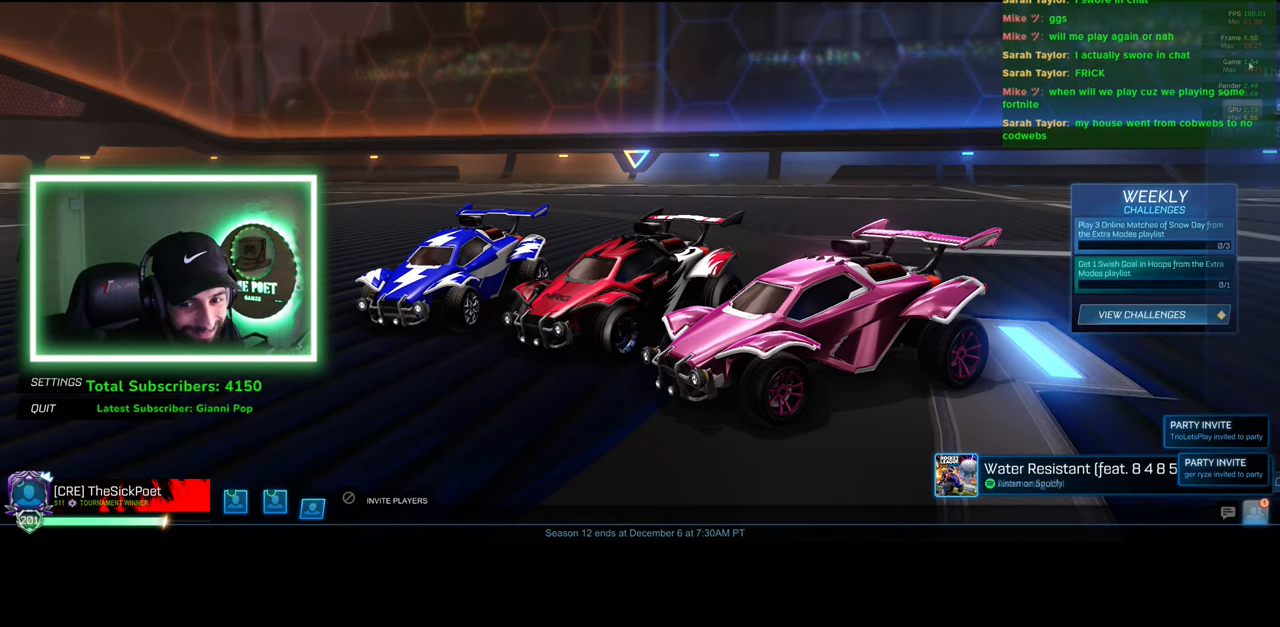
{"keys": [], "mouse": [], "events": [[383, "mouse_left", "down"], [466, "mouse_left", "up"]]}